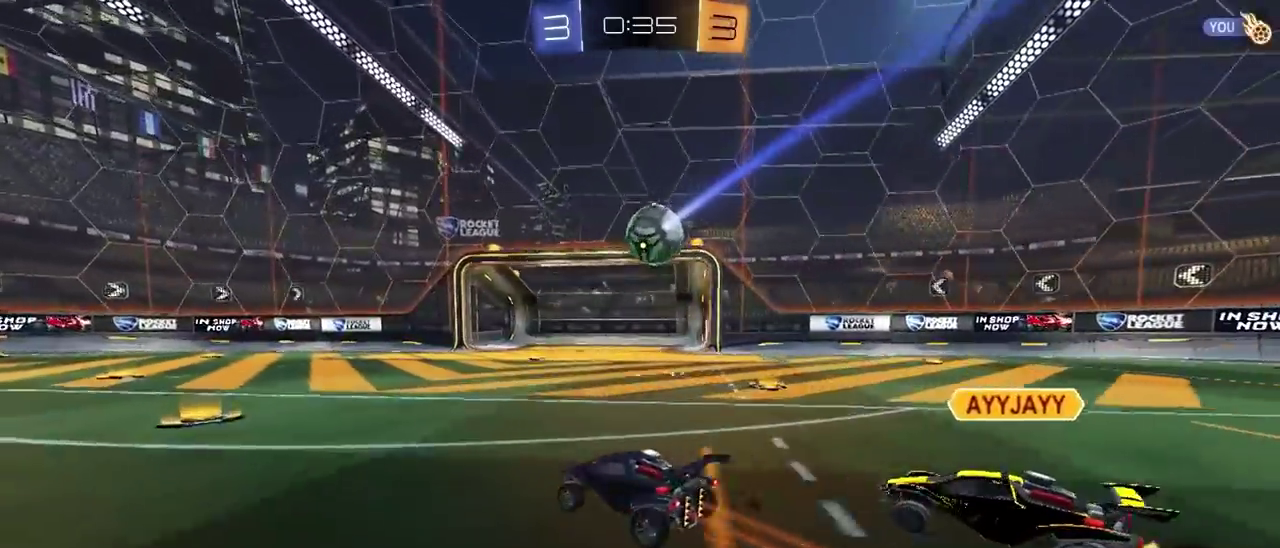
Gameplay with a controller (PlayStation layout); each line is a JSON object with the inputs held at the frame after it. "events" lists button and stick changes between this image and that frame as [ms after this image, input, new state], when the widget could be followed in between. This document gives stick clicks only as held states, not as events. Not read: L1.
{"buttons": ["CROSS", "R2"], "left_stick": "left", "right_stick": "center", "events": [[183, "TRIANGLE", "down"], [250, "TRIANGLE", "up"], [400, "CROSS", "down"]]}
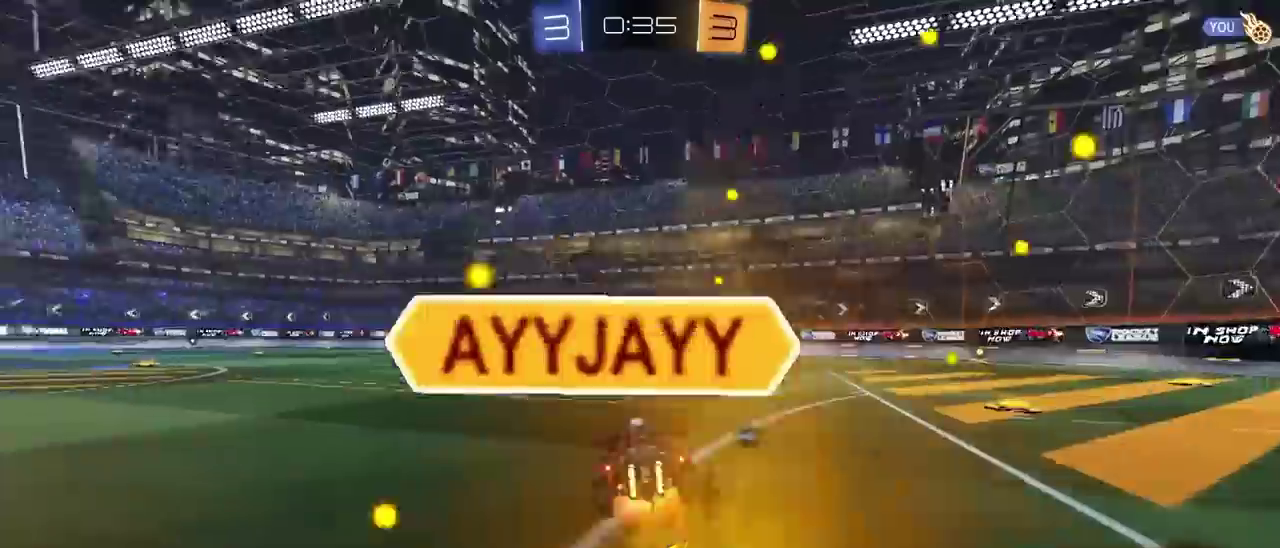
{"buttons": ["CIRCLE", "R2"], "left_stick": "down-left", "right_stick": "center"}
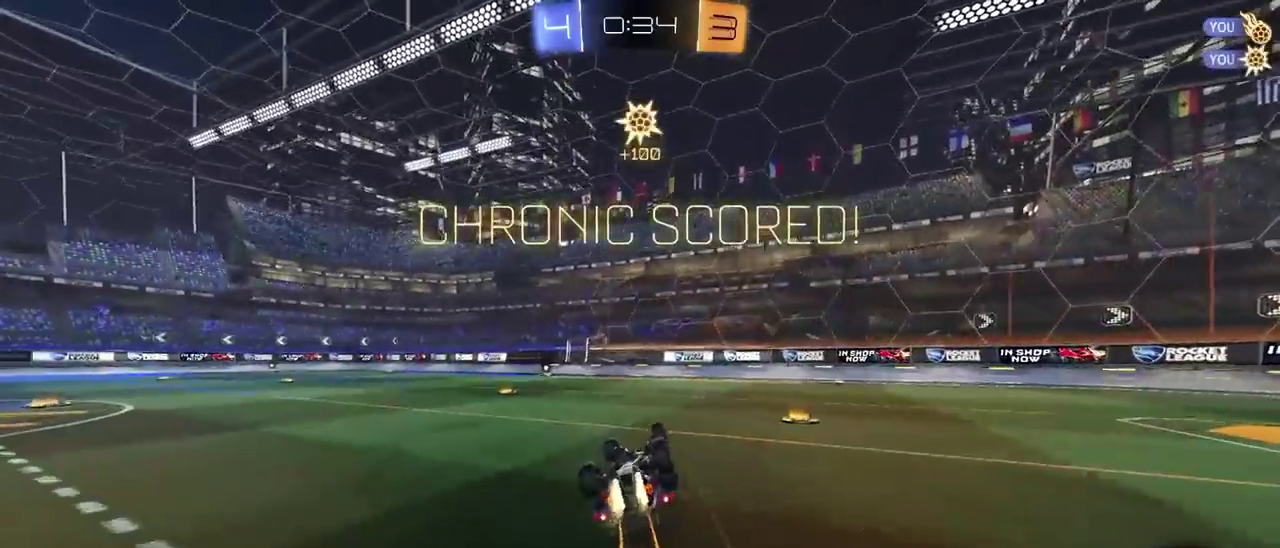
{"buttons": ["R2"], "left_stick": "down-left", "right_stick": "center"}
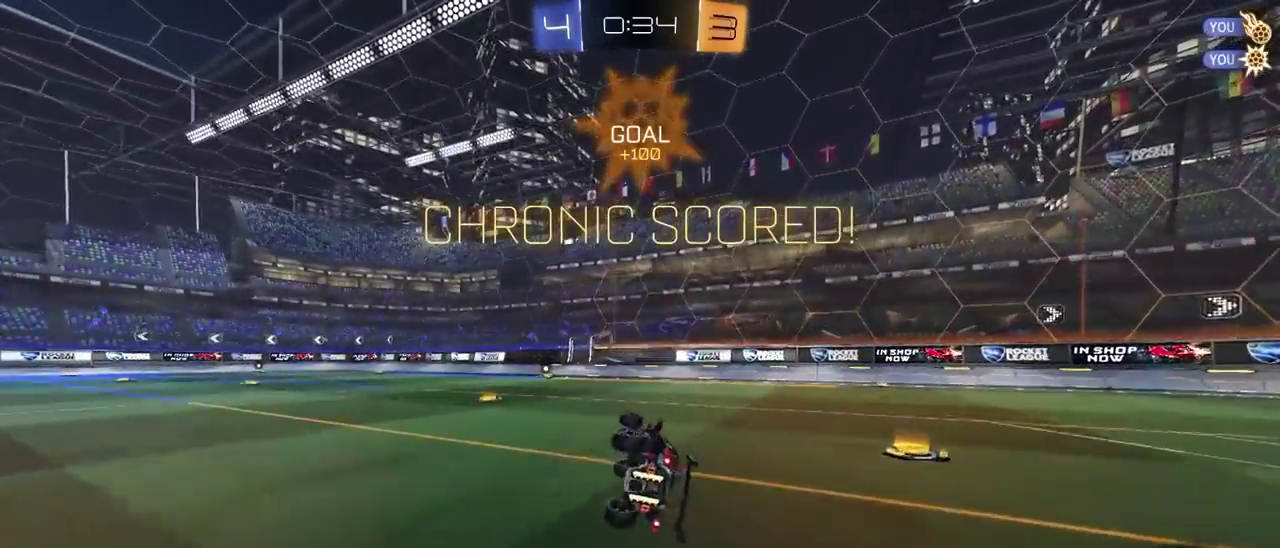
{"buttons": ["R2"], "left_stick": "up-left", "right_stick": "center"}
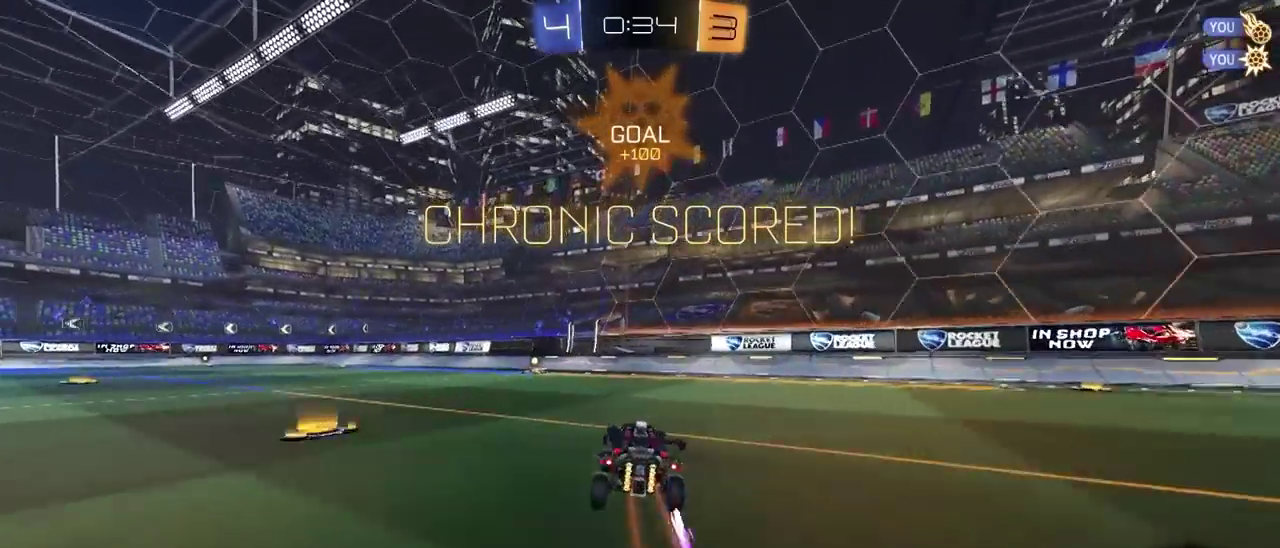
{"buttons": ["CROSS"], "left_stick": "down", "right_stick": "center"}
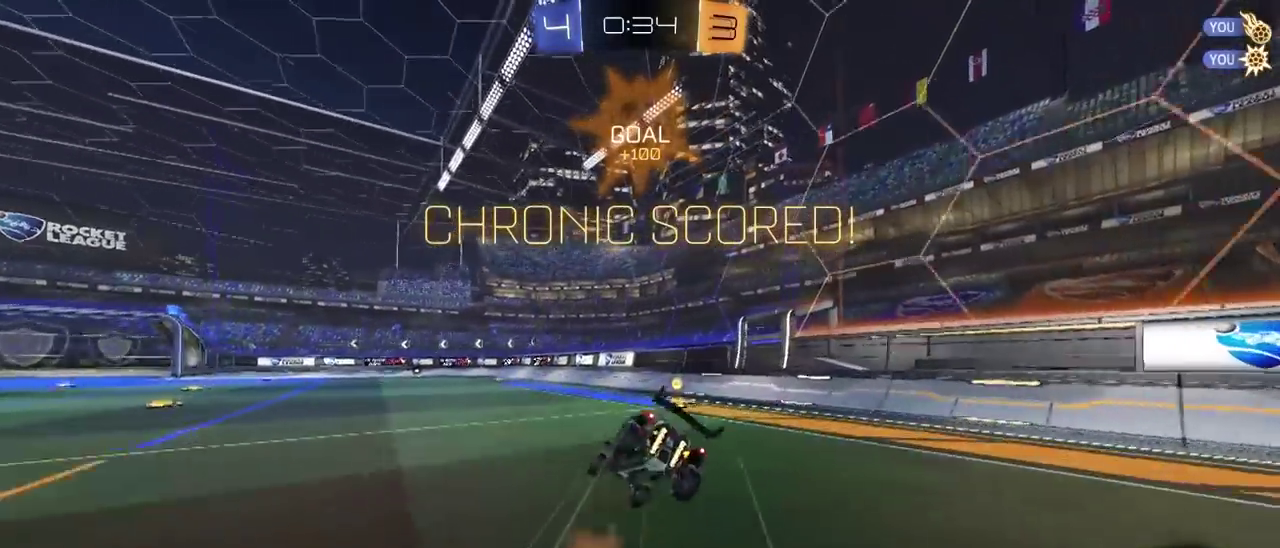
{"buttons": ["CIRCLE"], "left_stick": "down", "right_stick": "center", "events": [[67, "CROSS", "up"], [300, "left_stick", "center"], [383, "left_stick", "down-right"], [450, "CIRCLE", "down"], [467, "left_stick", "down"]]}
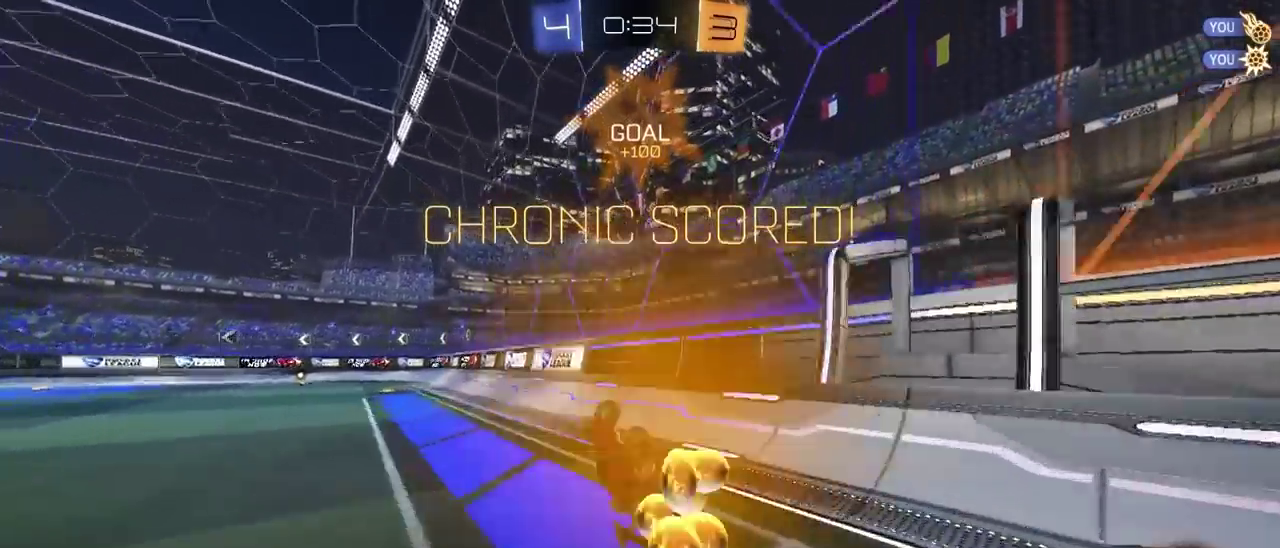
{"buttons": ["R2"], "left_stick": "up-right", "right_stick": "center"}
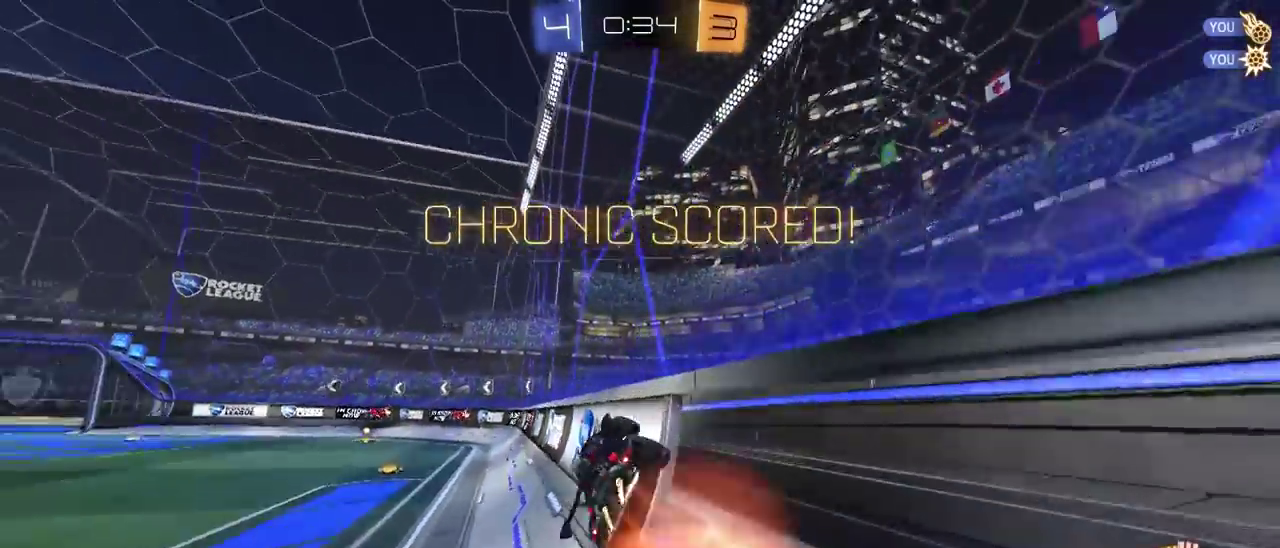
{"buttons": ["CROSS", "R2"], "left_stick": "down", "right_stick": "center"}
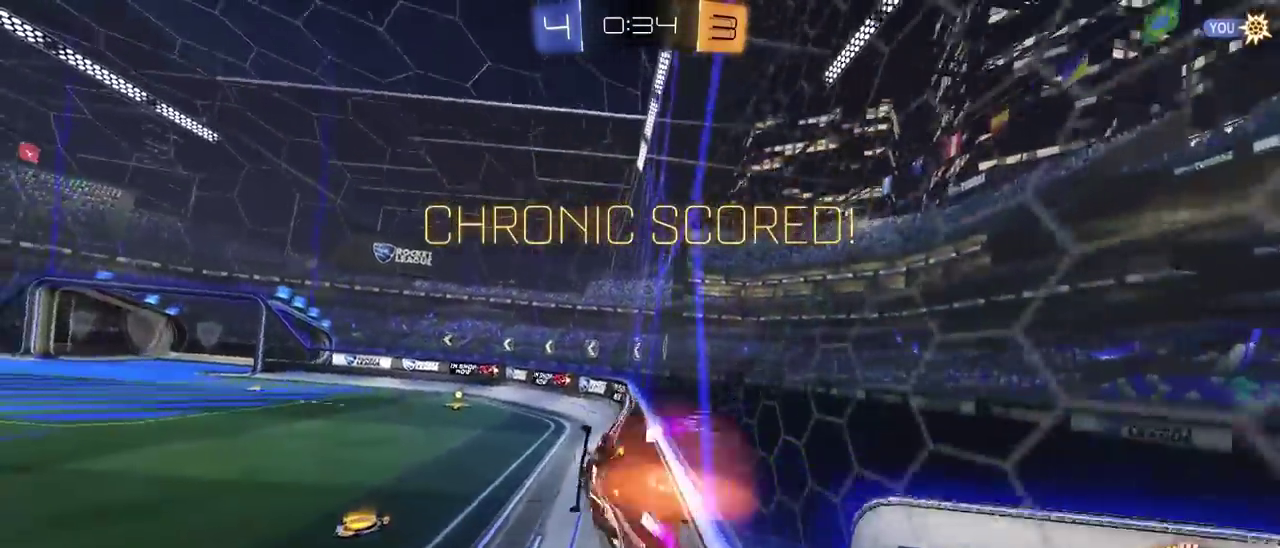
{"buttons": ["R2"], "left_stick": "left", "right_stick": "center", "events": [[83, "left_stick", "down-right"], [183, "left_stick", "up-left"], [233, "CROSS", "up"], [367, "CROSS", "down"], [383, "left_stick", "down-right"], [450, "left_stick", "left"], [483, "CROSS", "up"]]}
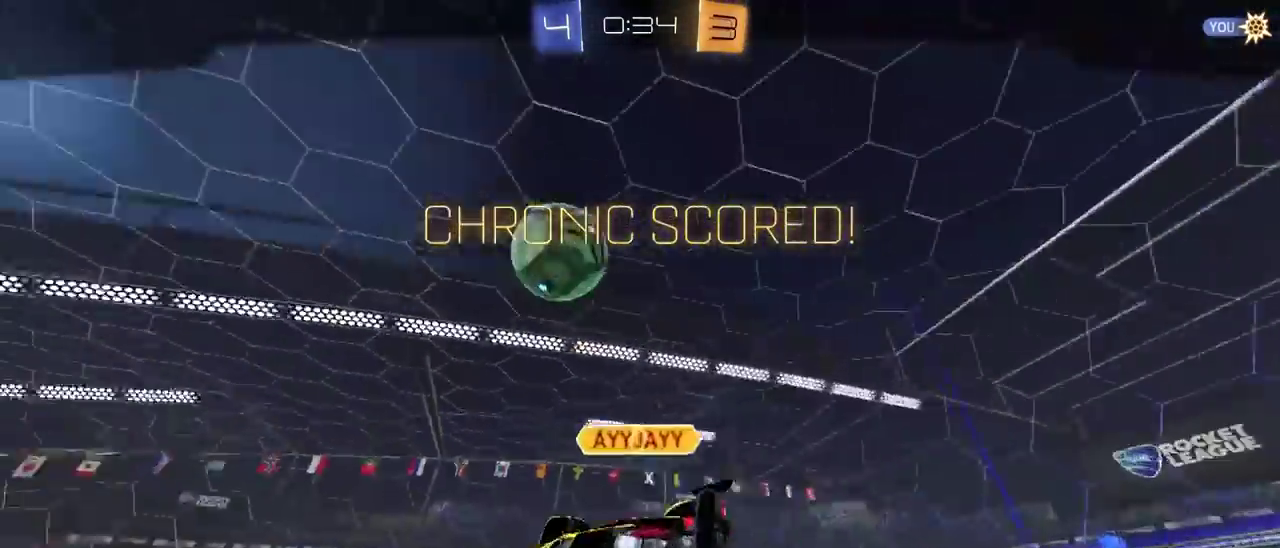
{"buttons": ["R2"], "left_stick": "center", "right_stick": "center", "events": [[150, "CROSS", "down"], [300, "CROSS", "up"], [367, "left_stick", "center"], [383, "R2", "up"], [450, "R2", "down"]]}
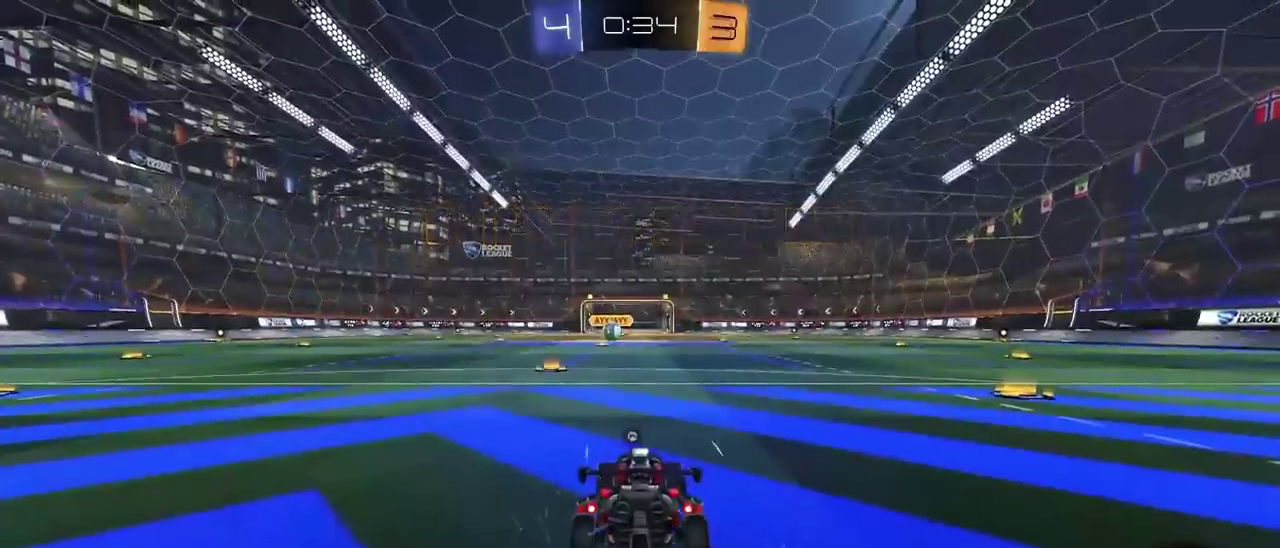
{"buttons": ["R2"], "left_stick": "center", "right_stick": "center", "events": [[50, "TRIANGLE", "down"], [133, "L2", "down"], [183, "SELECT", "down"], [183, "TRIANGLE", "up"], [200, "L2", "up"], [367, "SELECT", "up"]]}
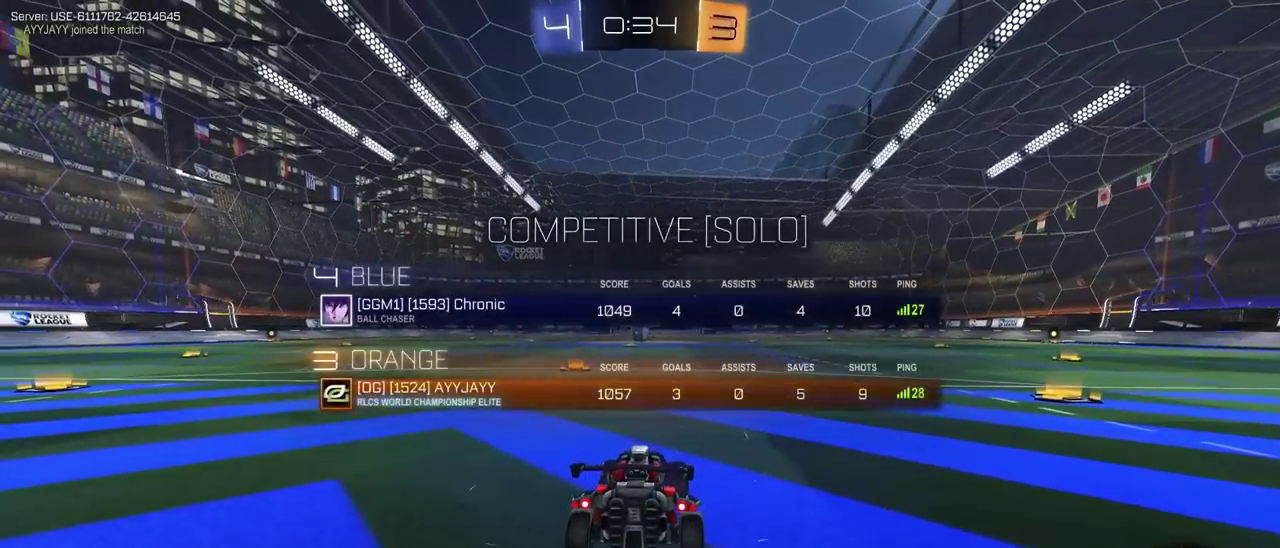
{"buttons": ["R2"], "left_stick": "center", "right_stick": "center", "events": []}
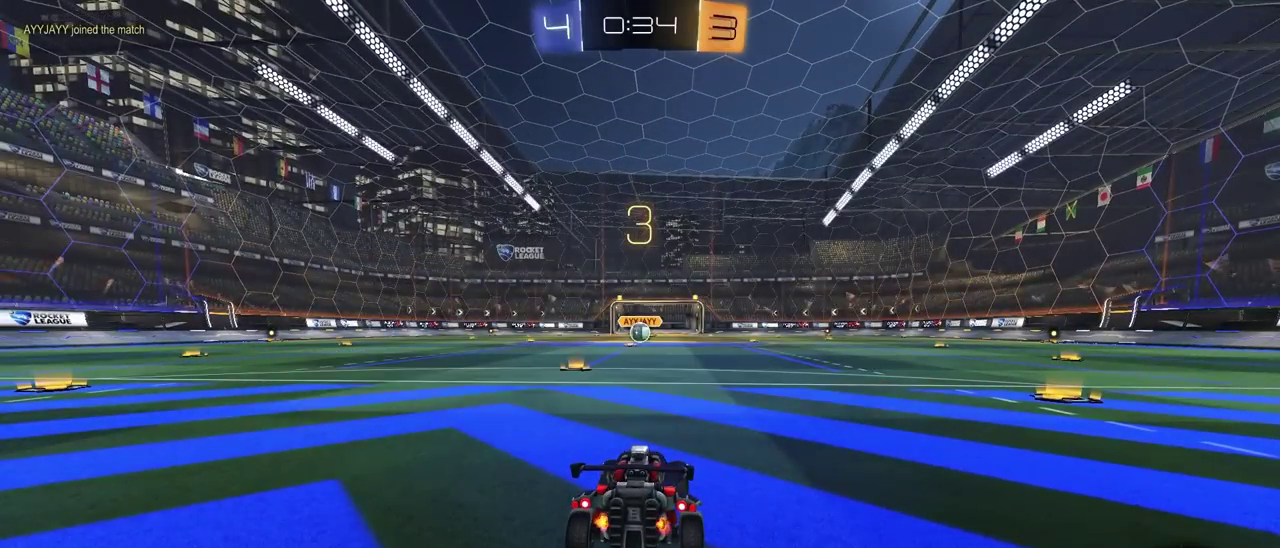
{"buttons": ["R2"], "left_stick": "center", "right_stick": "center", "events": []}
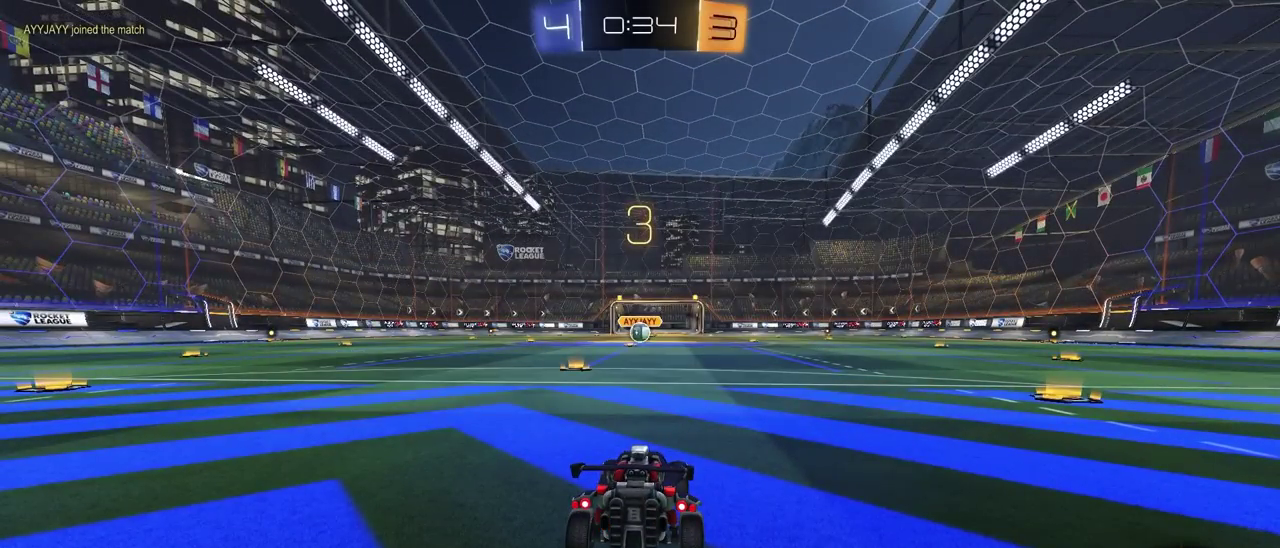
{"buttons": [], "left_stick": "center", "right_stick": "center", "events": [[283, "R2", "up"]]}
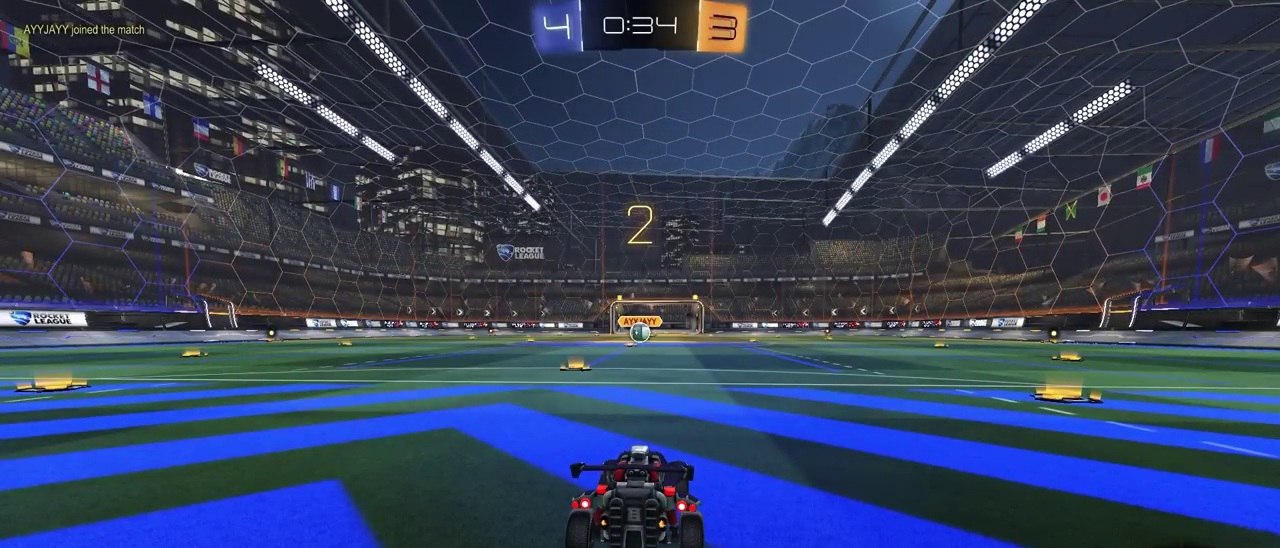
{"buttons": [], "left_stick": "center", "right_stick": "center", "events": []}
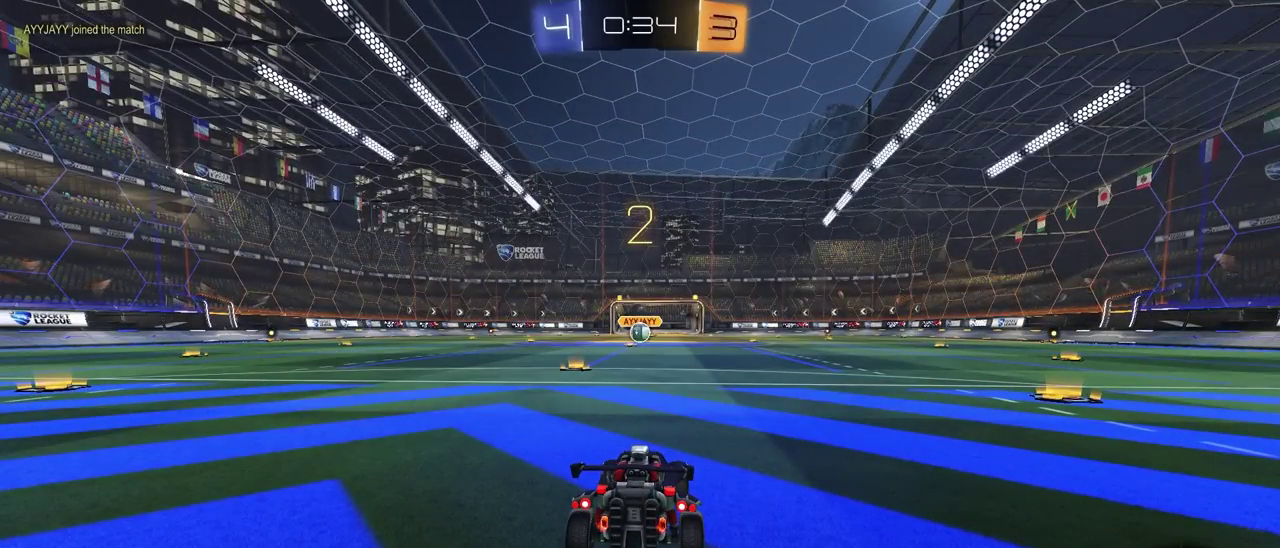
{"buttons": ["R2"], "left_stick": "center", "right_stick": "center", "events": [[183, "R2", "down"]]}
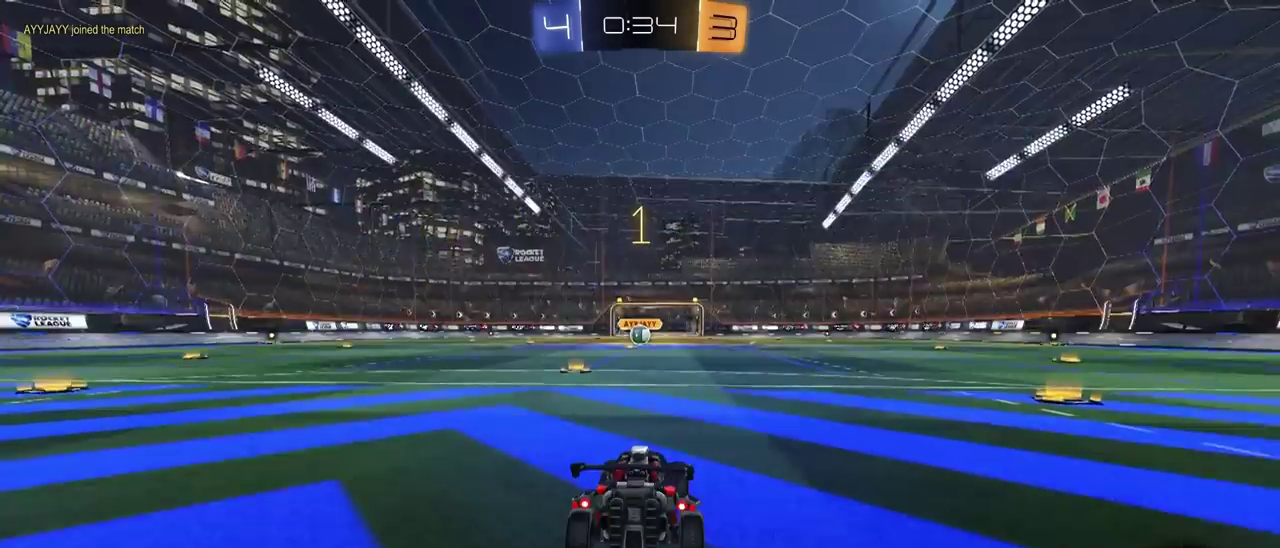
{"buttons": ["CIRCLE", "R2"], "left_stick": "center", "right_stick": "center", "events": [[233, "R2", "up"], [317, "R2", "down"], [383, "CIRCLE", "down"]]}